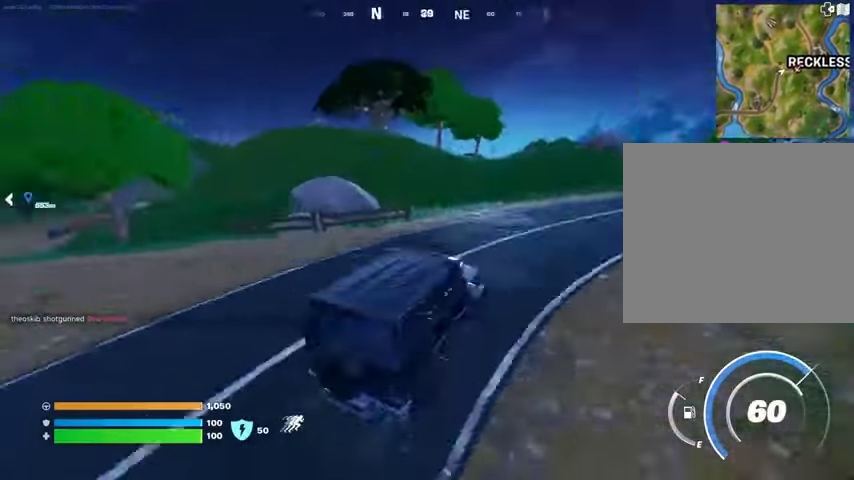
Gameplay with a controller (PlayStation layout); each line is a JSON object with the inputs held at the frame after it. "events" lists button and stick changes between this image and that frame as [ms after this image, input, new state], when the widget could be followed in between. Not read: L1 L2 R1 R2.
{"buttons": [], "left_stick": "right", "right_stick": "right", "events": [[67, "right_stick", "center"], [267, "right_stick", "left"], [367, "right_stick", "center"], [500, "right_stick", "right"]]}
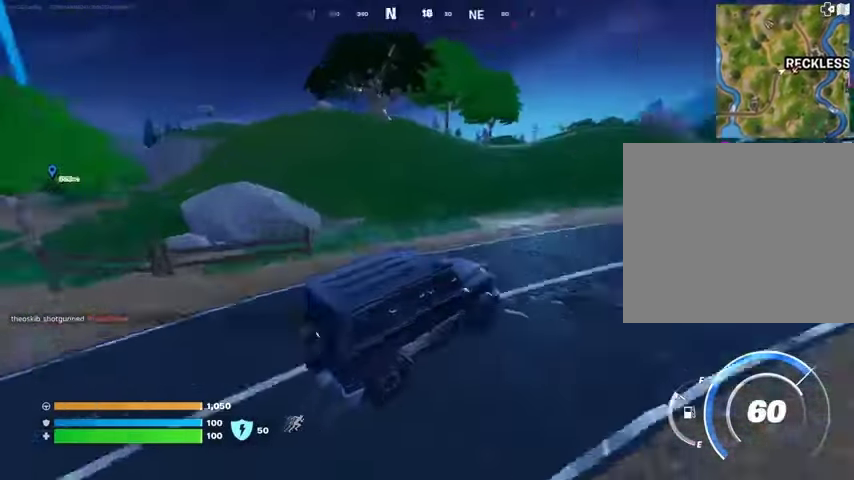
{"buttons": [], "left_stick": "right", "right_stick": "center", "events": [[133, "right_stick", "center"]]}
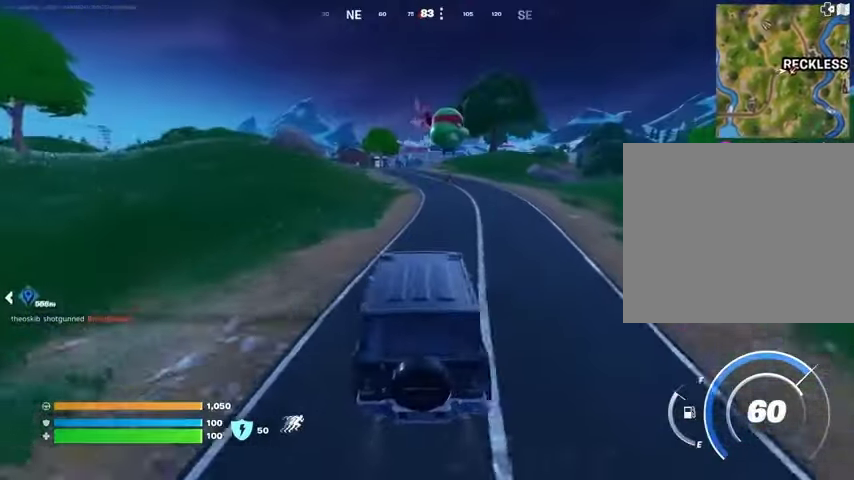
{"buttons": [], "left_stick": "right", "right_stick": "center", "events": []}
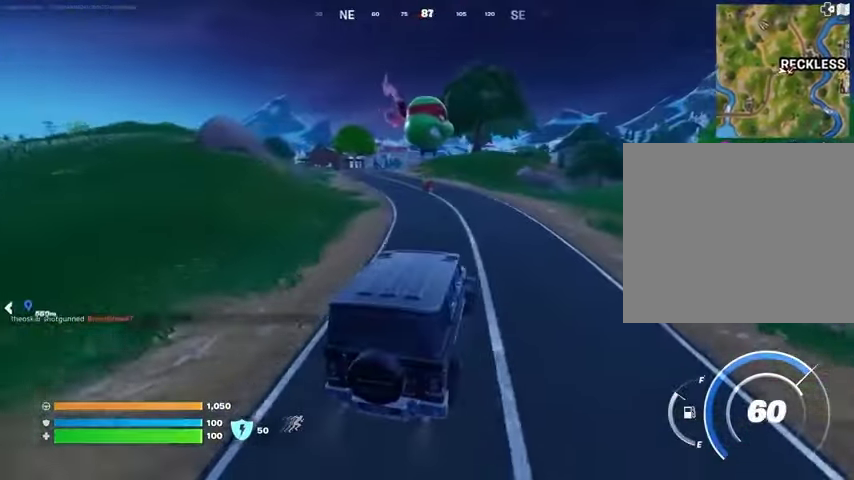
{"buttons": [], "left_stick": "left", "right_stick": "center", "events": [[33, "left_stick", "up-right"], [133, "left_stick", "up"], [300, "left_stick", "up-left"], [433, "left_stick", "left"]]}
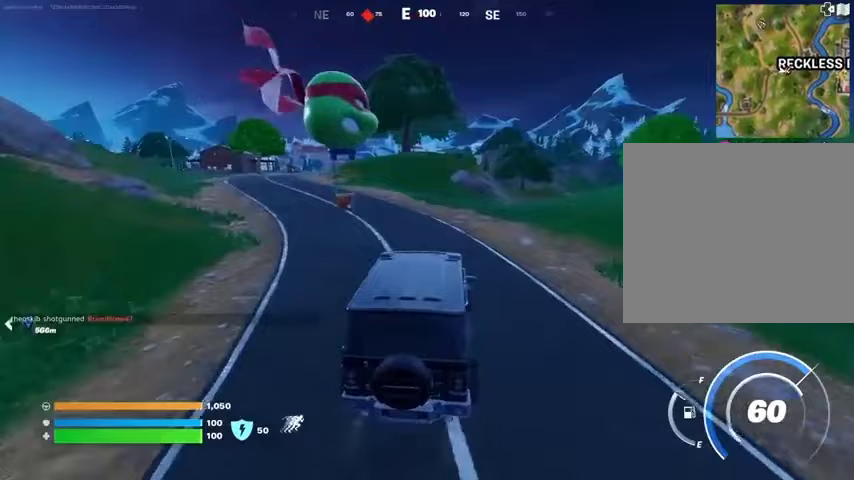
{"buttons": ["SQUARE"], "left_stick": "down-left", "right_stick": "center", "events": [[67, "left_stick", "down-left"], [233, "SQUARE", "down"]]}
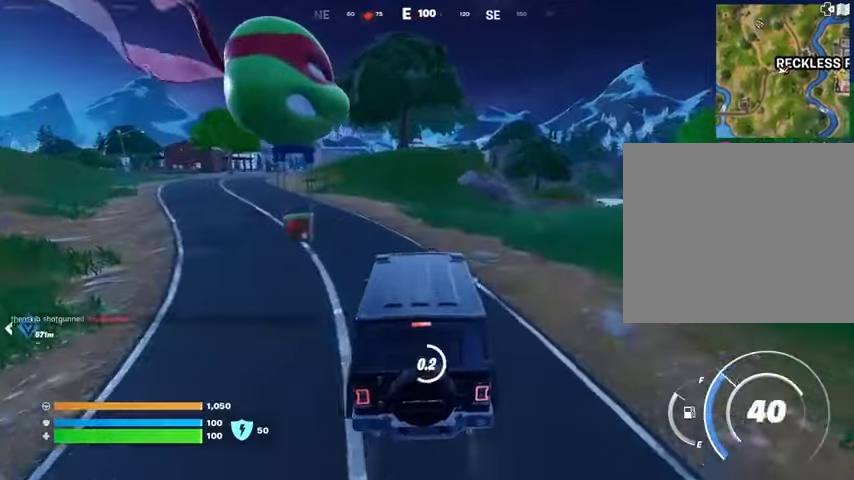
{"buttons": [], "left_stick": "up", "right_stick": "center", "events": [[67, "left_stick", "left"], [200, "left_stick", "up-left"], [300, "left_stick", "up"], [333, "SQUARE", "up"], [333, "right_stick", "left"], [367, "L3", "down"], [433, "right_stick", "center"], [467, "L3", "up"]]}
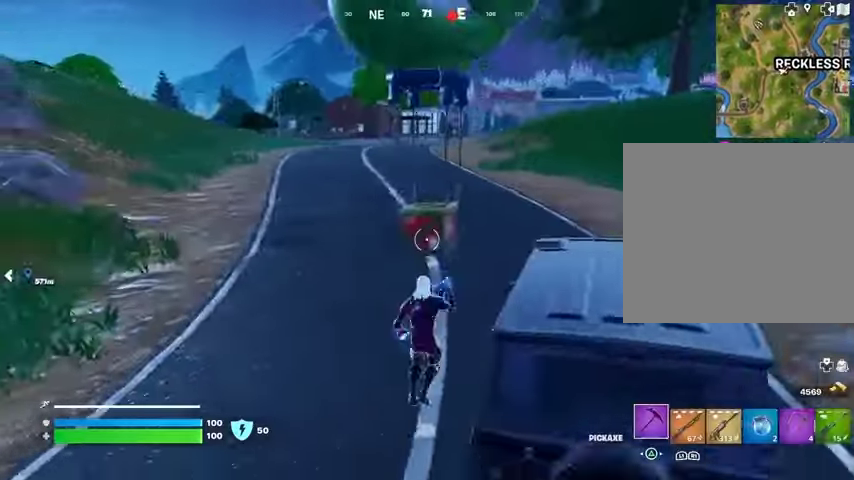
{"buttons": ["R3"], "left_stick": "up", "right_stick": "center", "events": [[300, "R3", "down"], [333, "left_stick", "center"], [367, "R3", "up"], [433, "R3", "down"], [467, "left_stick", "up"]]}
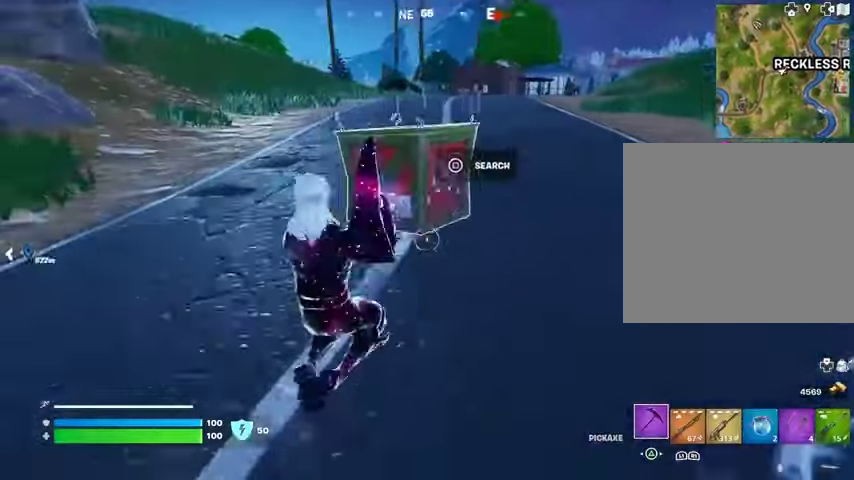
{"buttons": [], "left_stick": "left", "right_stick": "center", "events": [[33, "R3", "up"], [133, "SQUARE", "down"], [233, "SQUARE", "up"], [300, "left_stick", "left"]]}
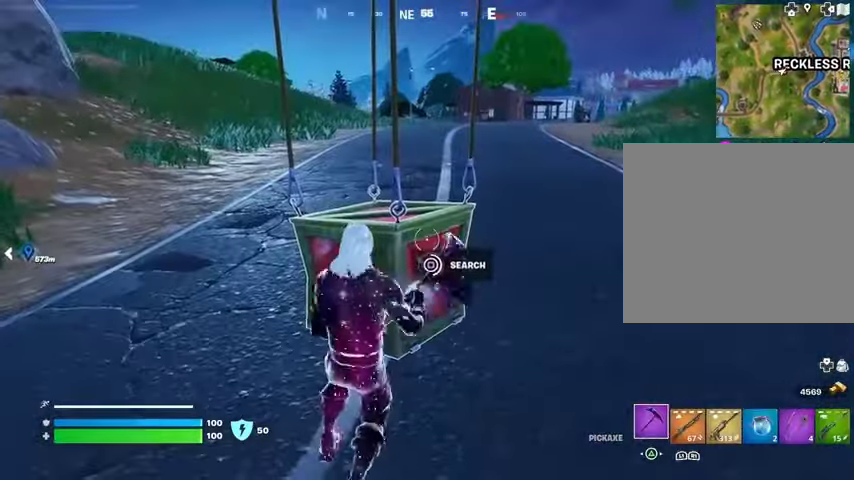
{"buttons": [], "left_stick": "down-left", "right_stick": "center", "events": [[33, "left_stick", "down-left"]]}
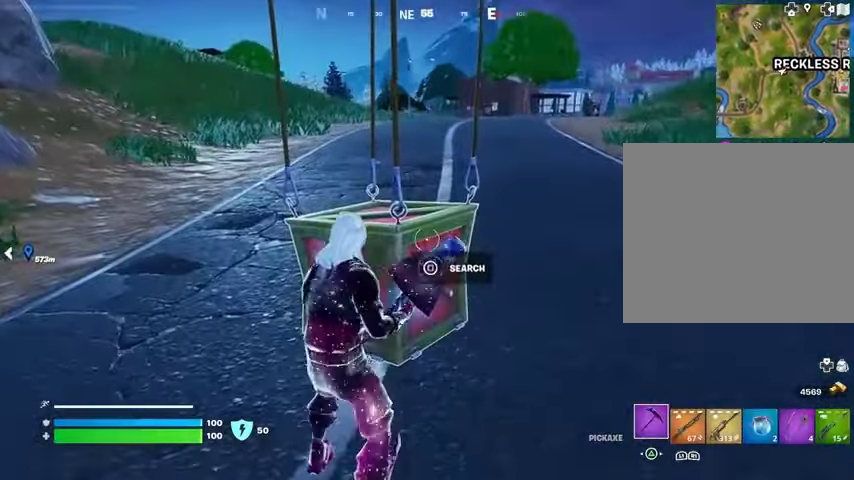
{"buttons": [], "left_stick": "down-right", "right_stick": "center", "events": [[167, "left_stick", "left"], [467, "left_stick", "down-right"]]}
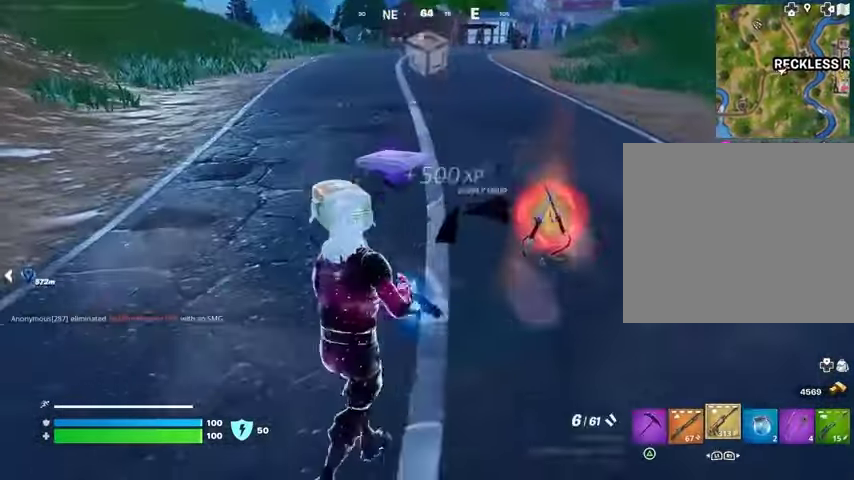
{"buttons": [], "left_stick": "up-left", "right_stick": "center", "events": [[33, "left_stick", "right"], [133, "right_stick", "right"], [233, "right_stick", "center"], [300, "left_stick", "up"], [333, "SQUARE", "down"], [367, "left_stick", "up-left"], [400, "SQUARE", "up"]]}
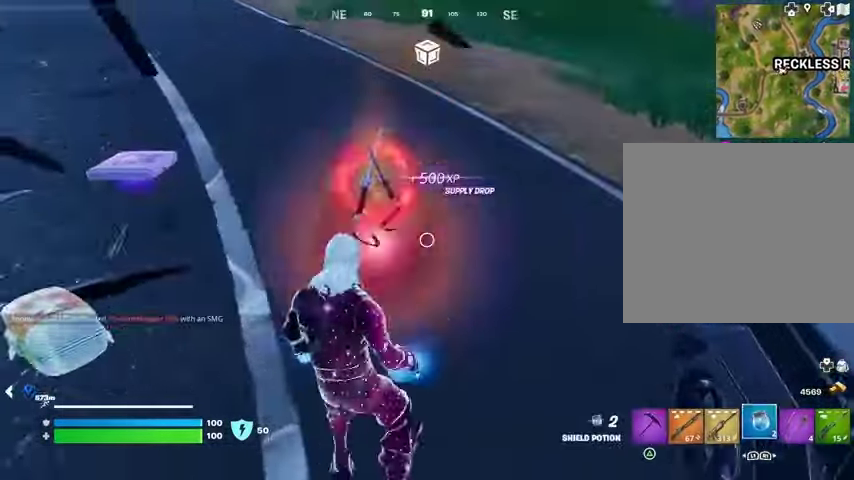
{"buttons": [], "left_stick": "up", "right_stick": "left", "events": [[33, "L3", "down"], [67, "right_stick", "right"], [133, "L3", "up"], [167, "left_stick", "up-right"], [367, "right_stick", "center"], [400, "SQUARE", "down"], [467, "SQUARE", "up"], [467, "left_stick", "up"], [500, "right_stick", "left"]]}
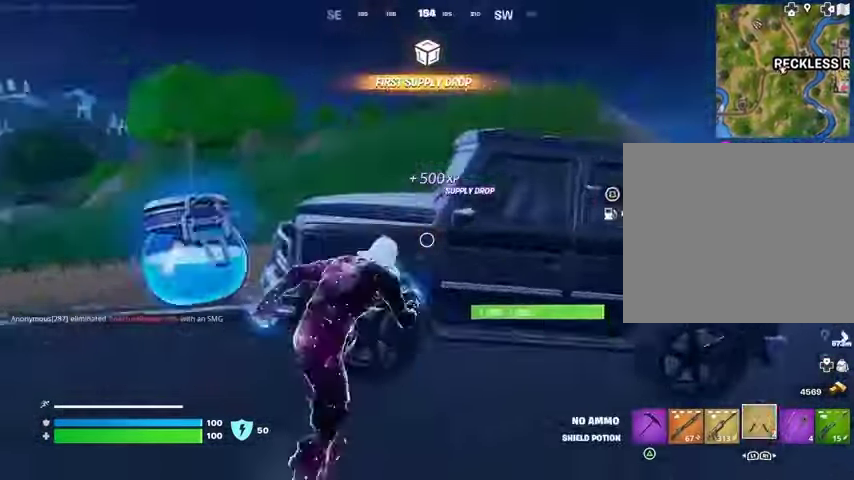
{"buttons": [], "left_stick": "right", "right_stick": "right", "events": [[33, "left_stick", "up-left"], [133, "left_stick", "left"], [267, "right_stick", "center"], [367, "left_stick", "down"], [400, "right_stick", "right"], [467, "left_stick", "right"]]}
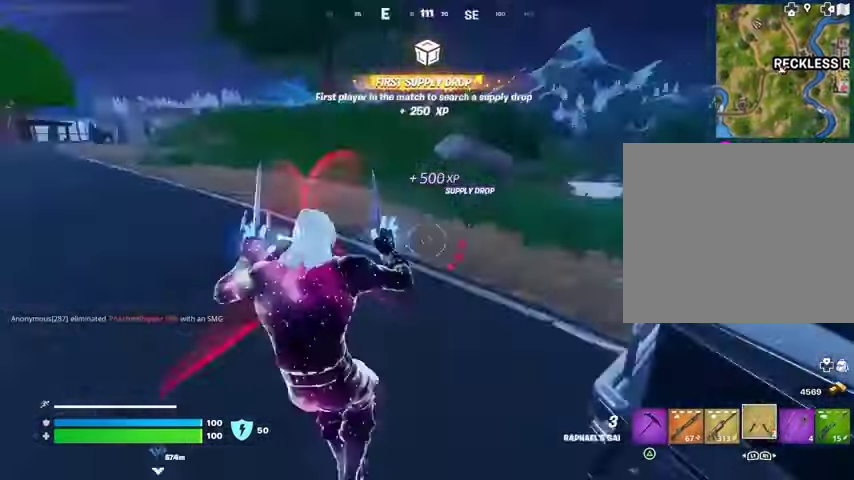
{"buttons": [], "left_stick": "left", "right_stick": "left", "events": [[200, "SQUARE", "down"], [200, "right_stick", "up-right"], [267, "SQUARE", "up"], [267, "left_stick", "up"], [300, "right_stick", "up-left"], [333, "left_stick", "left"], [367, "right_stick", "left"]]}
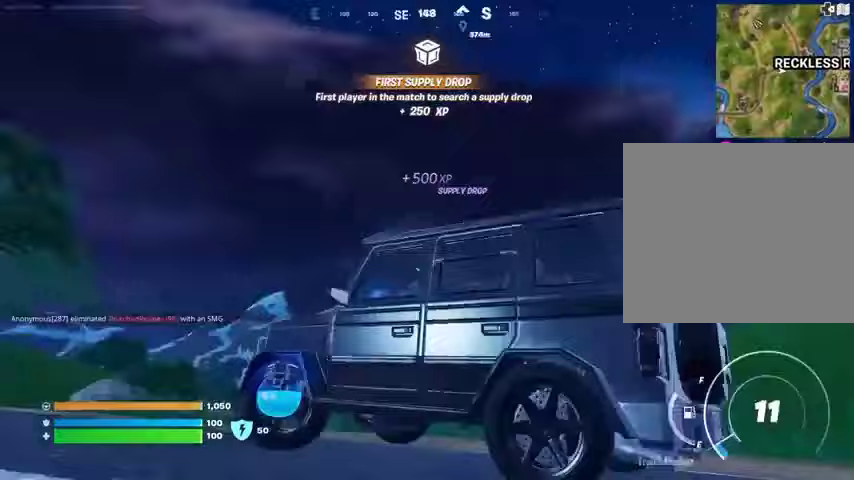
{"buttons": [], "left_stick": "up-left", "right_stick": "center", "events": [[400, "right_stick", "center"], [467, "left_stick", "up-left"]]}
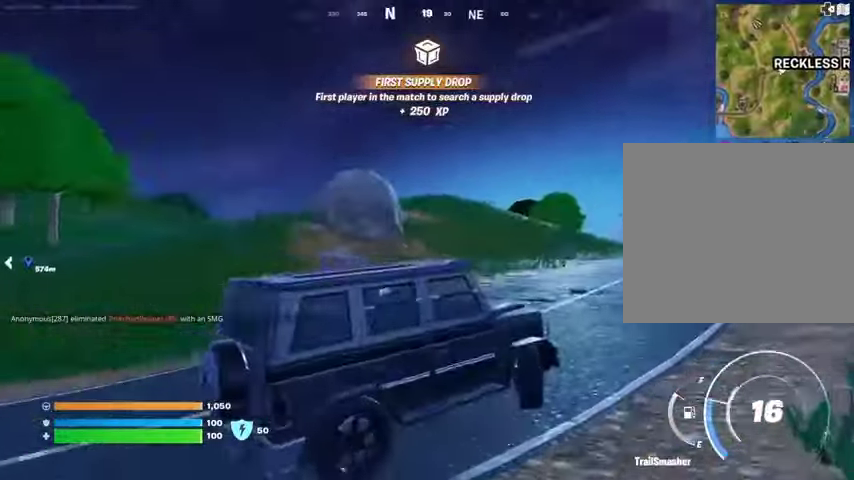
{"buttons": [], "left_stick": "up-left", "right_stick": "center", "events": [[67, "right_stick", "down-left"], [133, "right_stick", "center"], [333, "right_stick", "left"], [467, "right_stick", "center"]]}
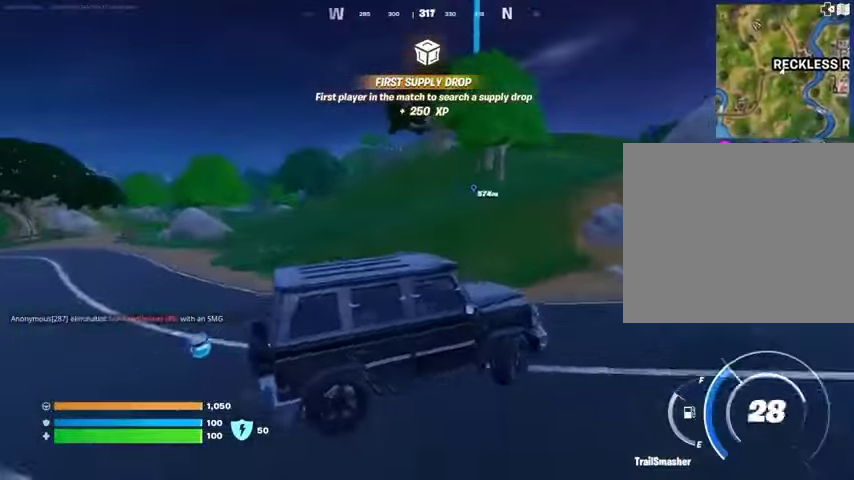
{"buttons": [], "left_stick": "up-left", "right_stick": "center", "events": []}
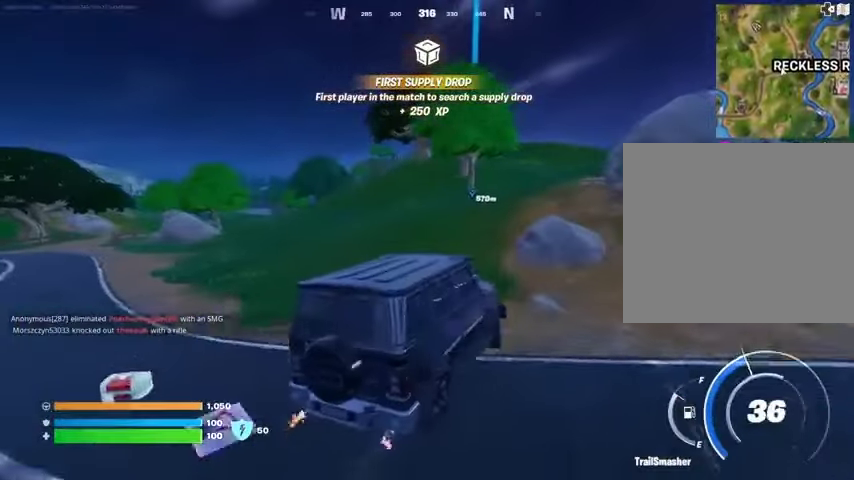
{"buttons": [], "left_stick": "up-right", "right_stick": "center", "events": [[67, "left_stick", "up"], [433, "left_stick", "up-right"]]}
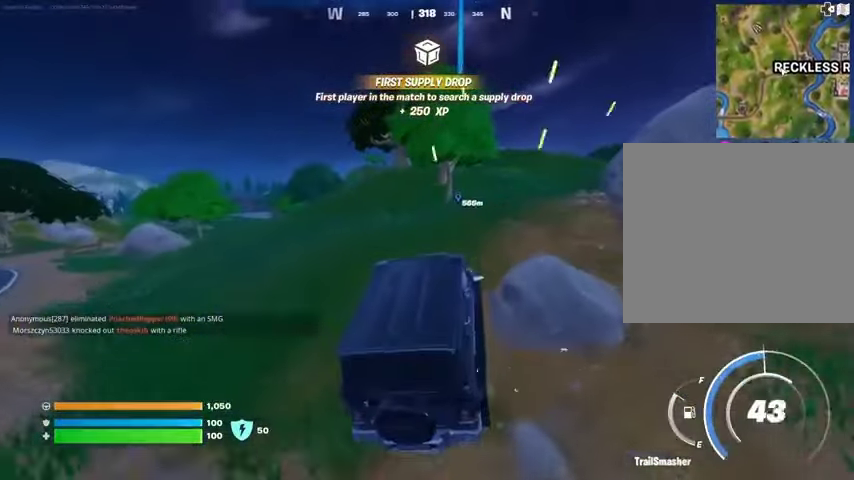
{"buttons": [], "left_stick": "up", "right_stick": "center", "events": [[500, "left_stick", "up"]]}
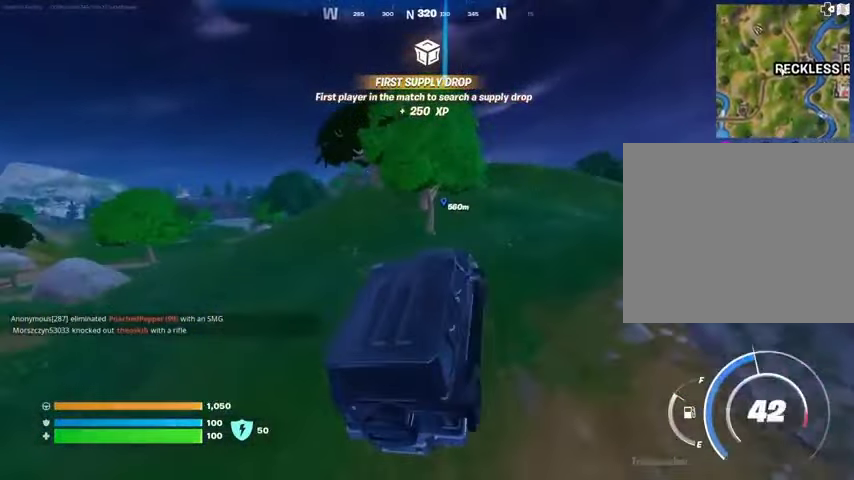
{"buttons": [], "left_stick": "up", "right_stick": "center", "events": []}
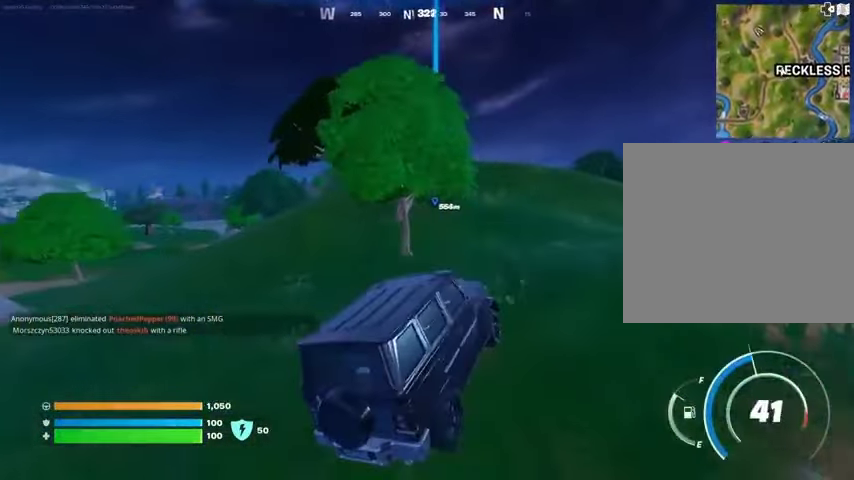
{"buttons": [], "left_stick": "up", "right_stick": "center", "events": [[100, "DPAD_RIGHT", "down"], [267, "DPAD_RIGHT", "up"]]}
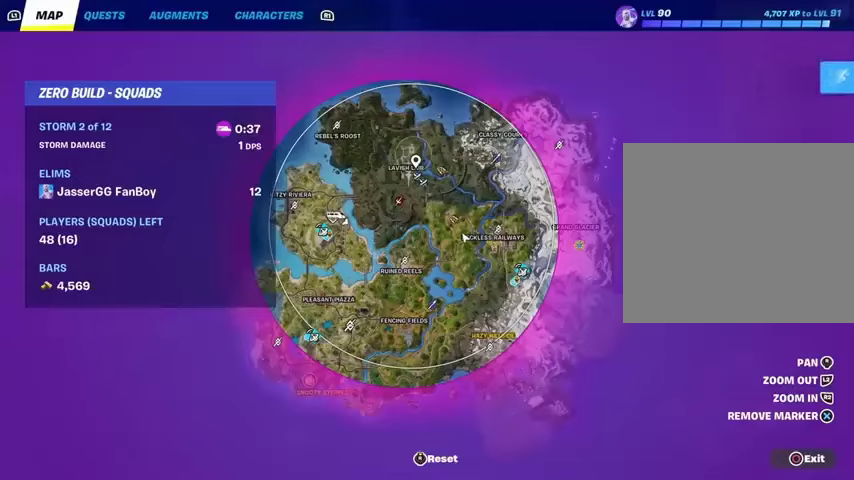
{"buttons": [], "left_stick": "up", "right_stick": "center", "events": []}
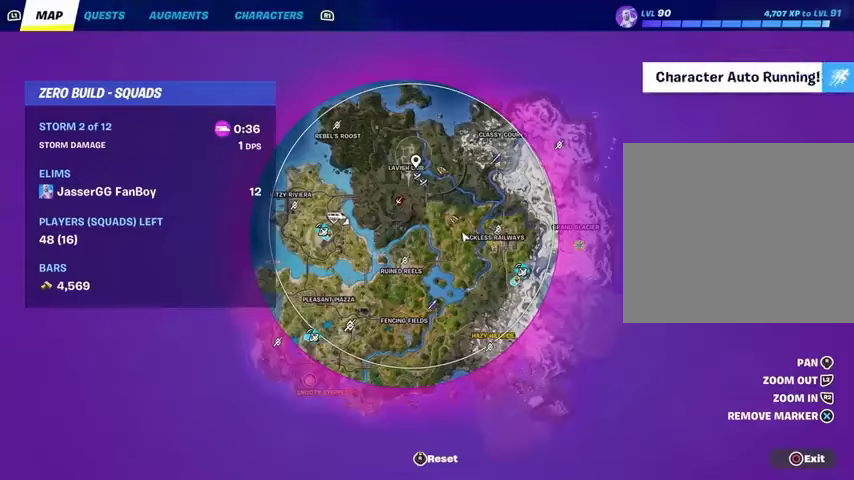
{"buttons": [], "left_stick": "up-left", "right_stick": "center", "events": [[67, "left_stick", "up-left"], [100, "CIRCLE", "down"], [200, "CIRCLE", "up"]]}
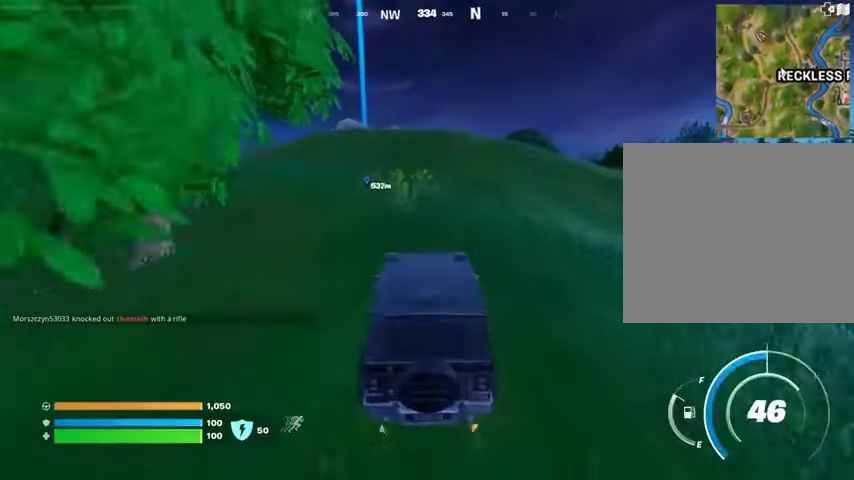
{"buttons": [], "left_stick": "up-left", "right_stick": "center", "events": [[133, "right_stick", "right"], [300, "right_stick", "center"]]}
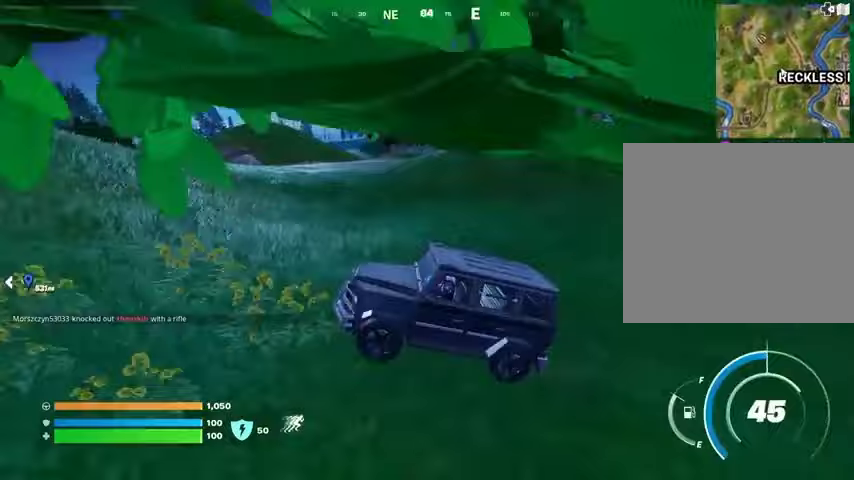
{"buttons": [], "left_stick": "up", "right_stick": "center", "events": [[267, "right_stick", "left"], [367, "left_stick", "up"], [467, "right_stick", "center"]]}
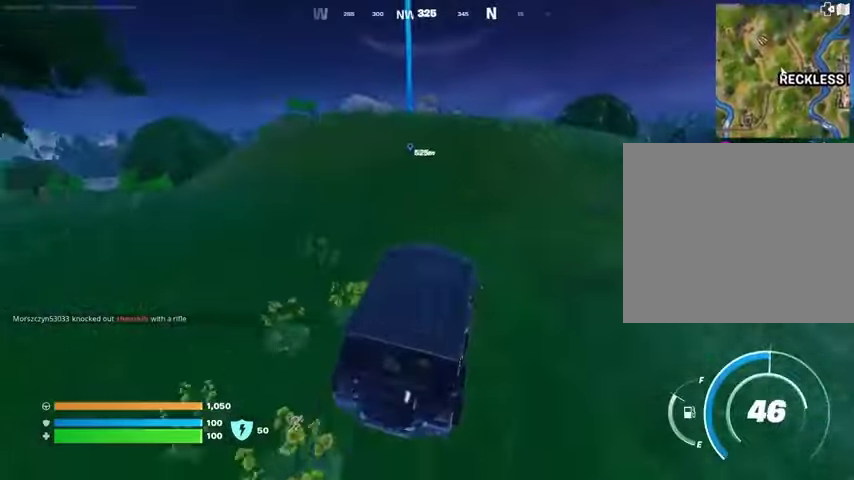
{"buttons": [], "left_stick": "up", "right_stick": "center", "events": []}
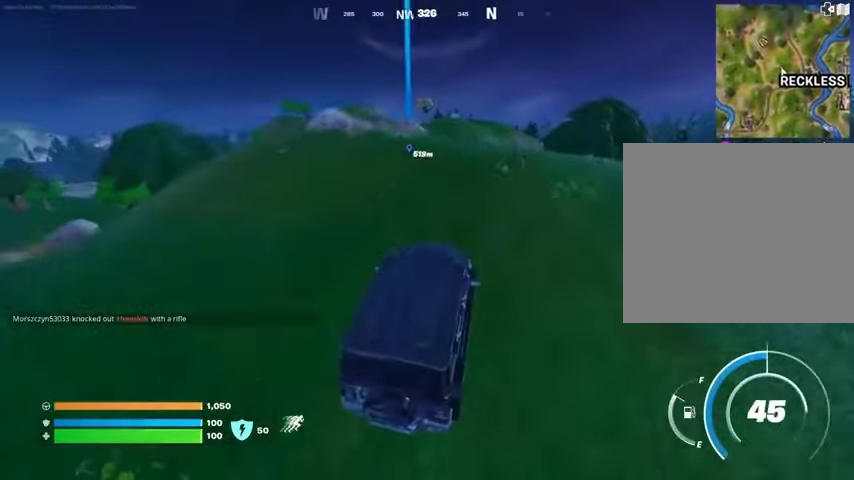
{"buttons": [], "left_stick": "up", "right_stick": "center", "events": []}
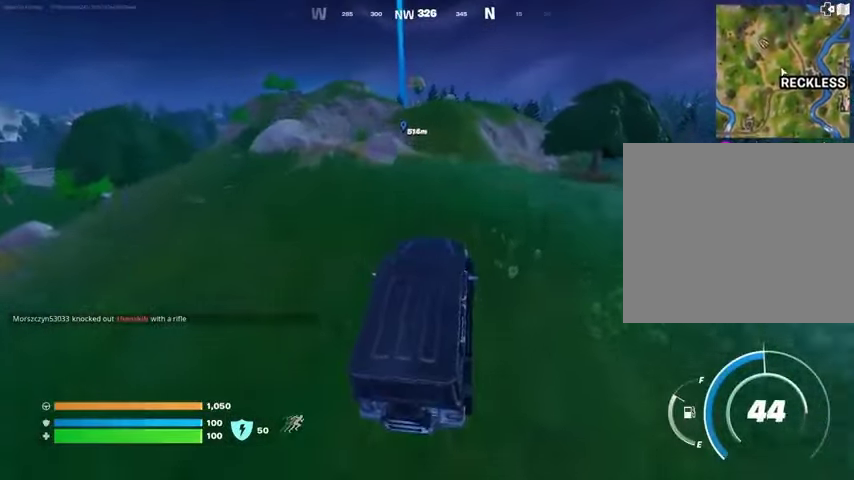
{"buttons": [], "left_stick": "up-right", "right_stick": "center", "events": [[433, "left_stick", "up-right"]]}
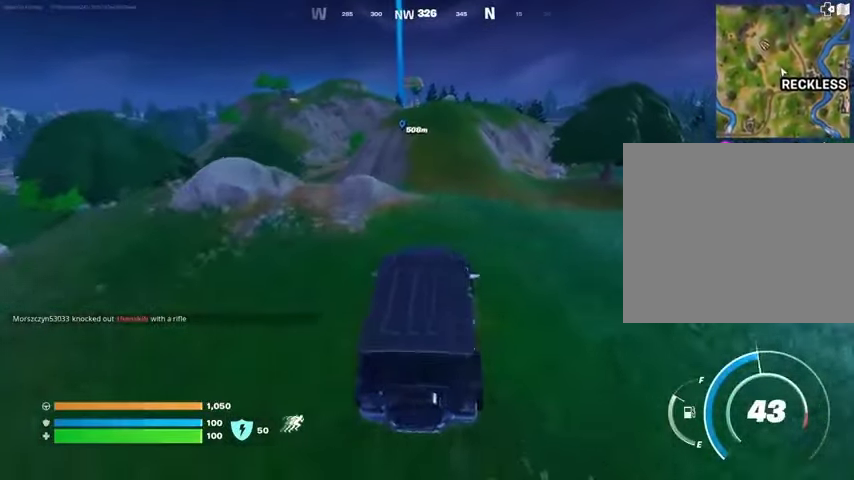
{"buttons": [], "left_stick": "up", "right_stick": "right", "events": [[400, "left_stick", "up"], [467, "right_stick", "right"]]}
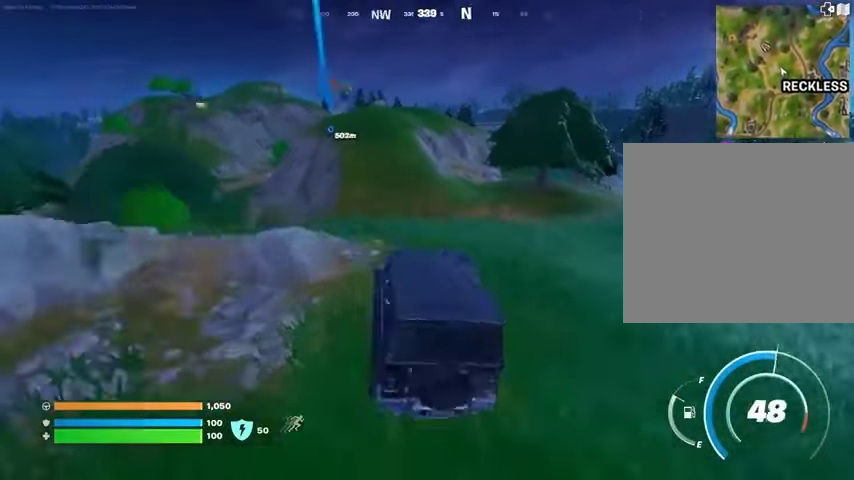
{"buttons": [], "left_stick": "up", "right_stick": "center", "events": [[67, "right_stick", "center"], [400, "right_stick", "left"], [500, "right_stick", "center"]]}